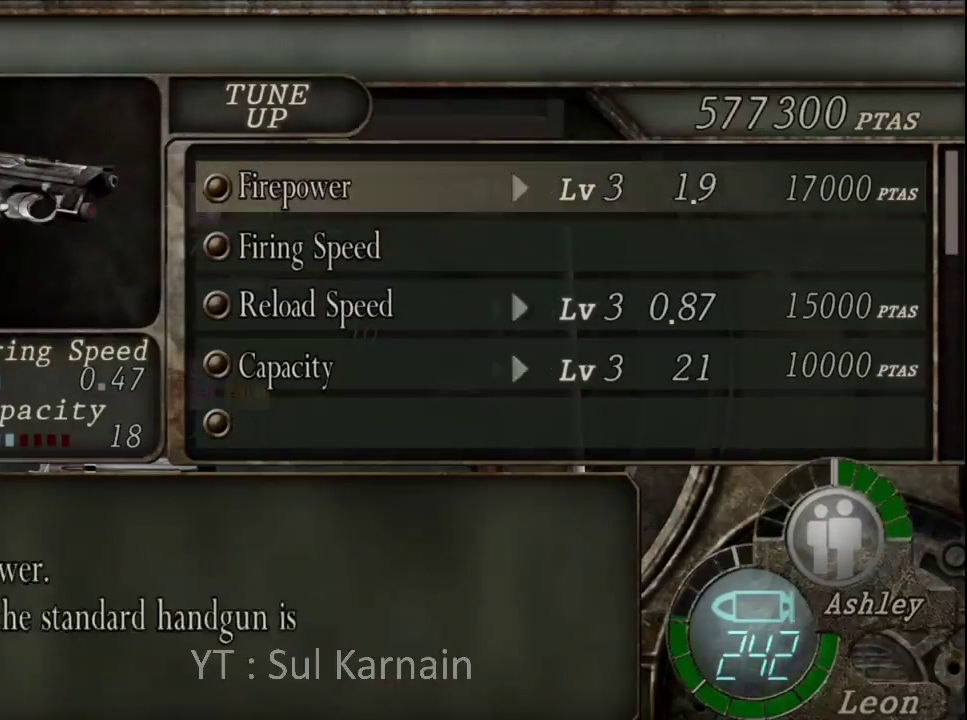
Gameplay with a controller (Xbox layout); each line is a JSON object with the inputs held at the frame after it. "events" lists button and stick changes between this image and that frame as [ms after this image, input, new state], when the widget could be followed in between.
{"buttons": ["A"], "left_stick": "center", "right_stick": "center", "events": [[483, "A", "down"]]}
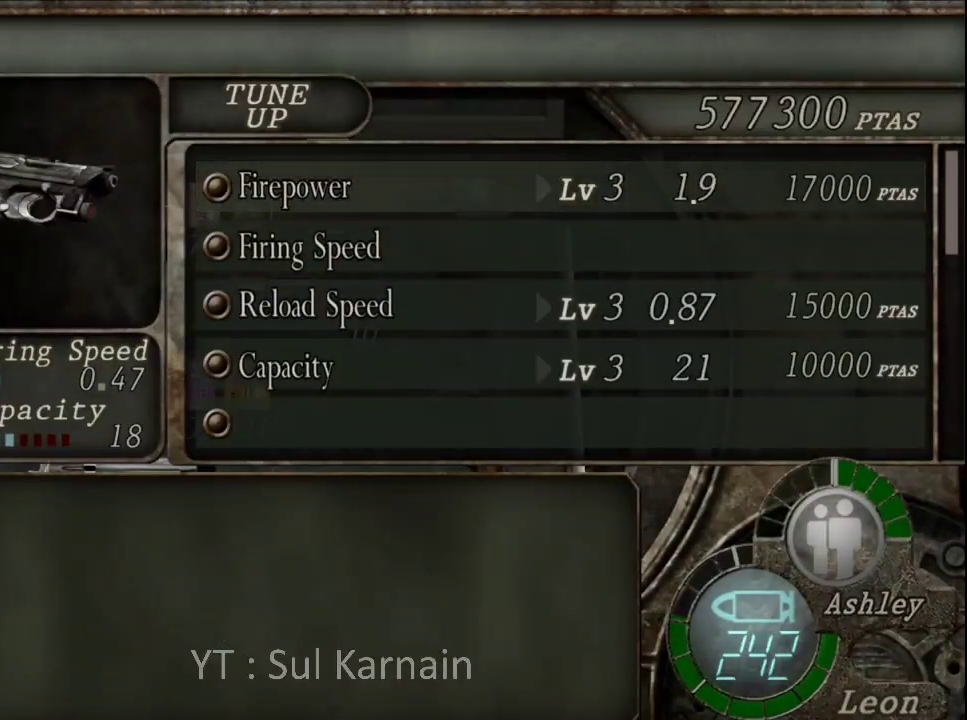
{"buttons": ["A"], "left_stick": "center", "right_stick": "center", "events": [[67, "A", "up"], [150, "A", "down"], [250, "A", "up"], [300, "A", "down"], [417, "A", "up"], [483, "A", "down"]]}
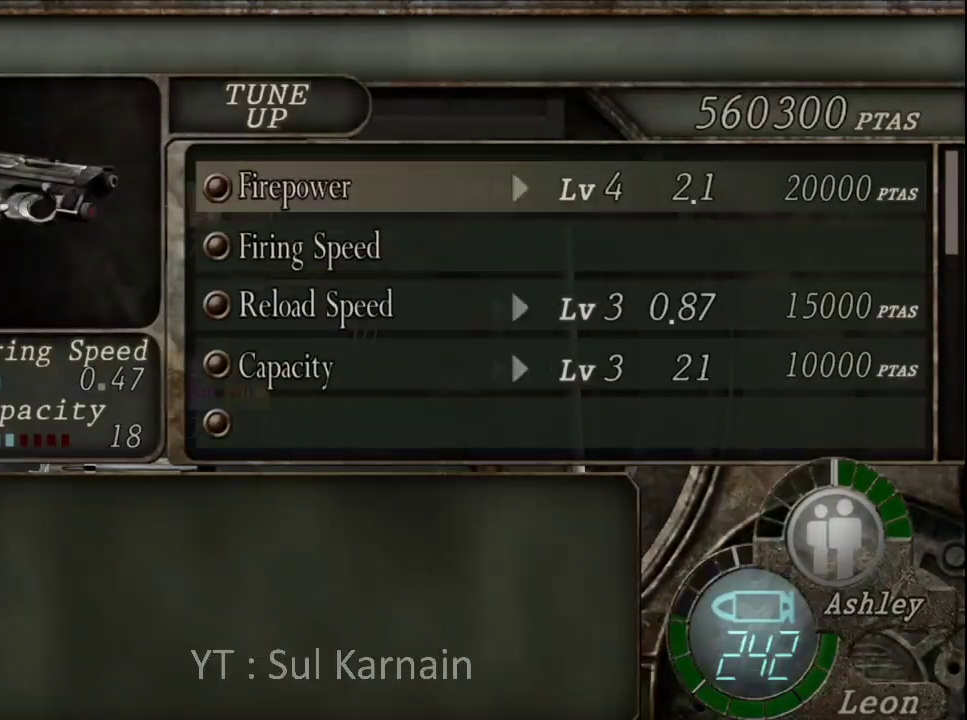
{"buttons": ["A"], "left_stick": "center", "right_stick": "center", "events": [[83, "A", "up"], [450, "A", "down"]]}
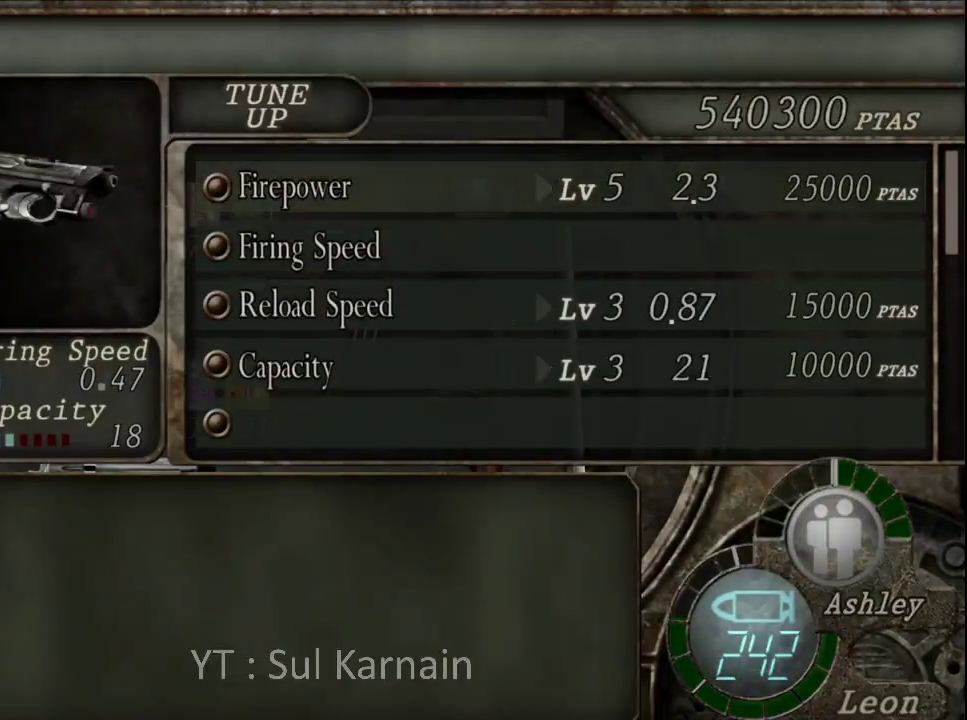
{"buttons": [], "left_stick": "center", "right_stick": "center", "events": [[50, "A", "up"], [100, "A", "down"], [217, "A", "up"]]}
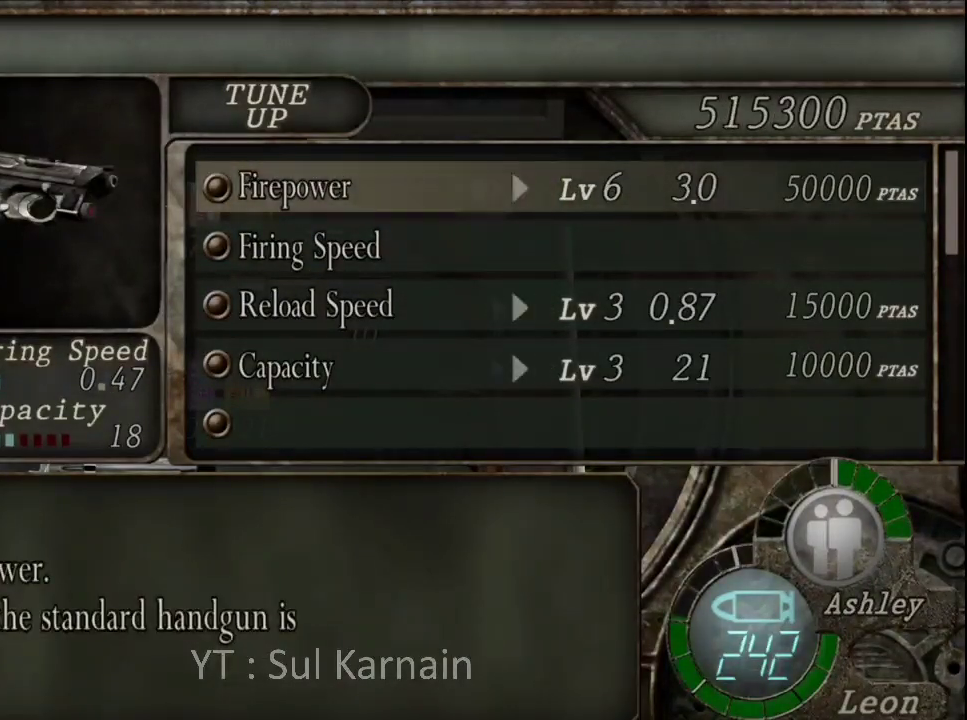
{"buttons": [], "left_stick": "center", "right_stick": "center", "events": []}
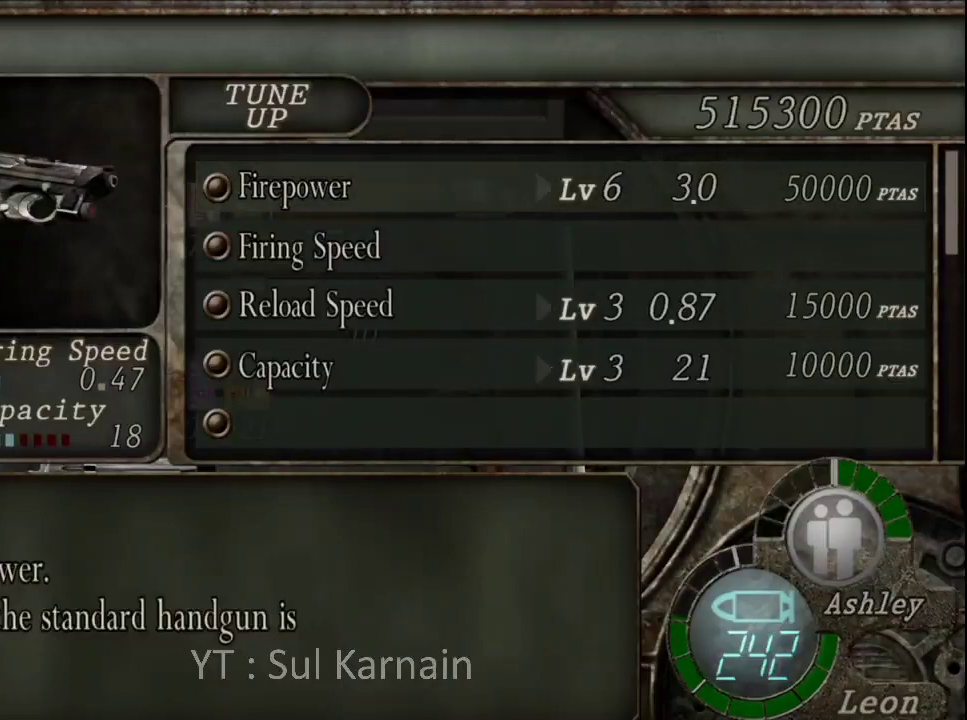
{"buttons": [], "left_stick": "center", "right_stick": "center", "events": []}
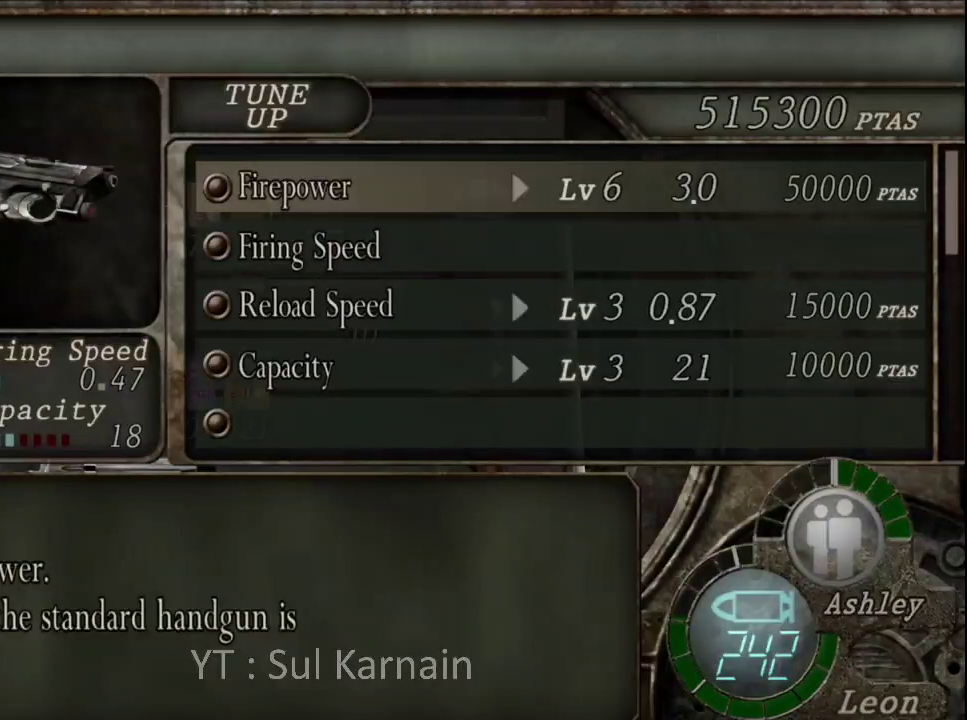
{"buttons": ["A"], "left_stick": "center", "right_stick": "center", "events": [[467, "A", "down"]]}
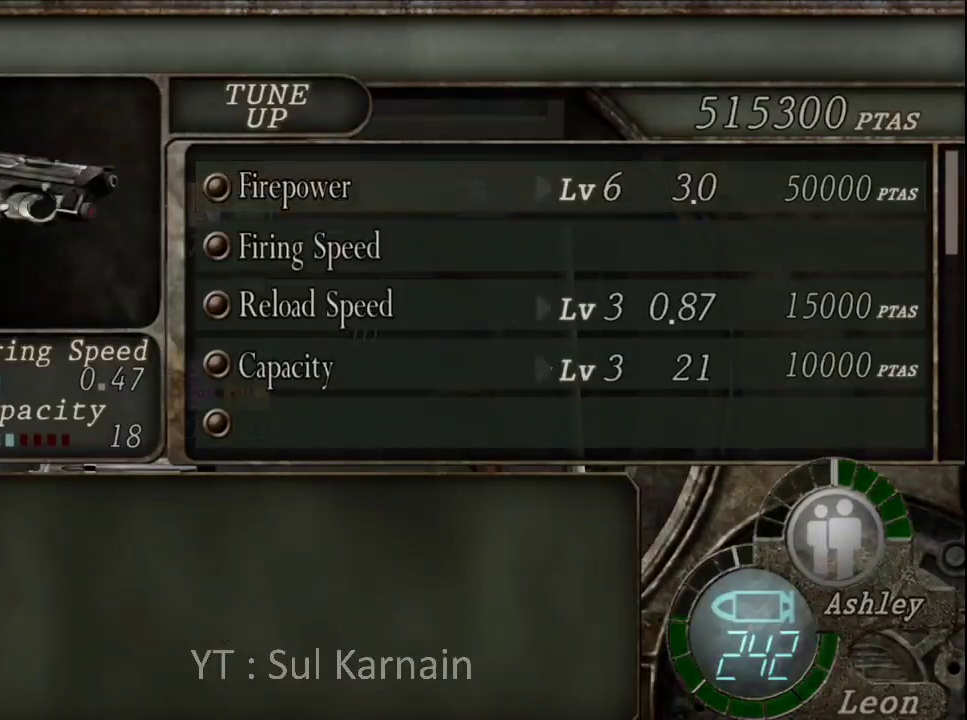
{"buttons": [], "left_stick": "center", "right_stick": "center", "events": [[83, "A", "up"], [150, "A", "down"], [267, "A", "up"]]}
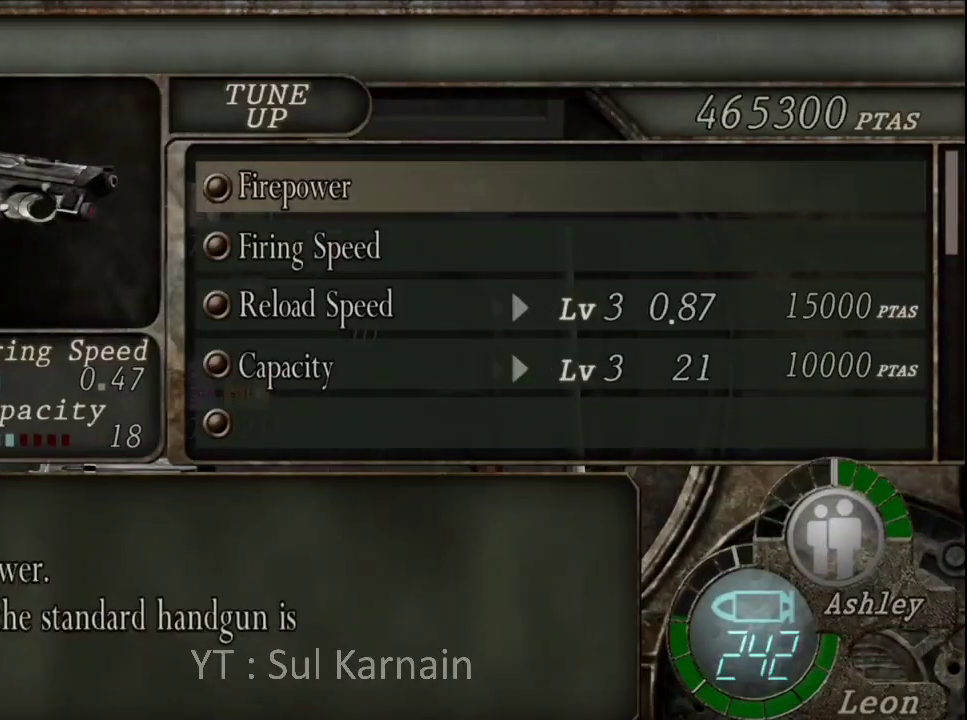
{"buttons": ["DPAD_DOWN"], "left_stick": "center", "right_stick": "center", "events": [[283, "DPAD_DOWN", "down"], [367, "DPAD_DOWN", "up"], [450, "DPAD_DOWN", "down"]]}
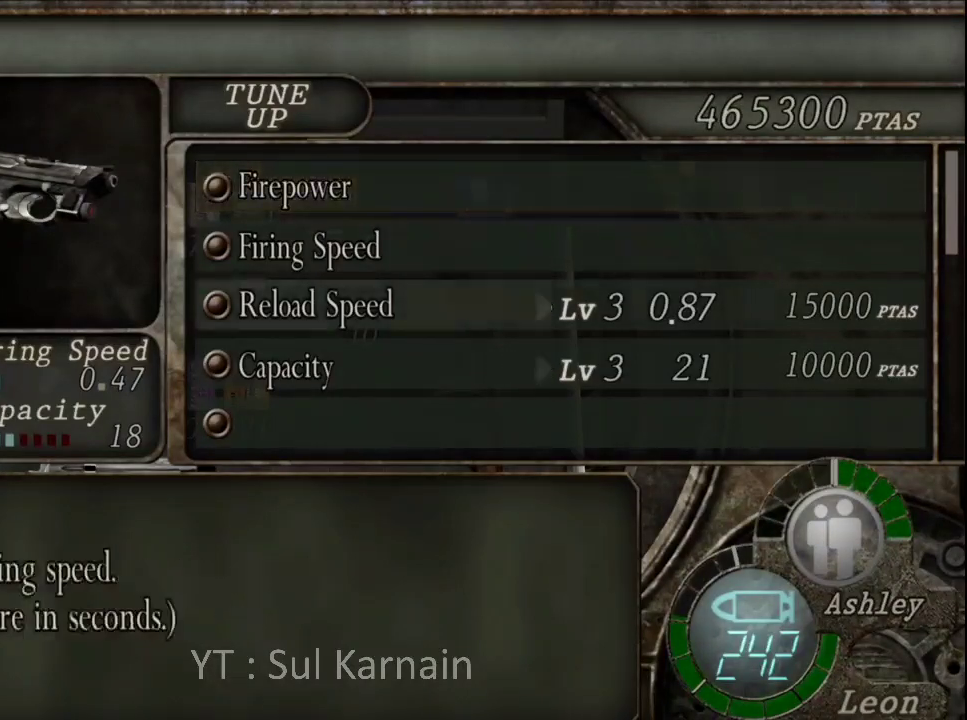
{"buttons": [], "left_stick": "center", "right_stick": "center", "events": [[50, "DPAD_DOWN", "up"], [100, "DPAD_DOWN", "down"], [217, "DPAD_DOWN", "up"]]}
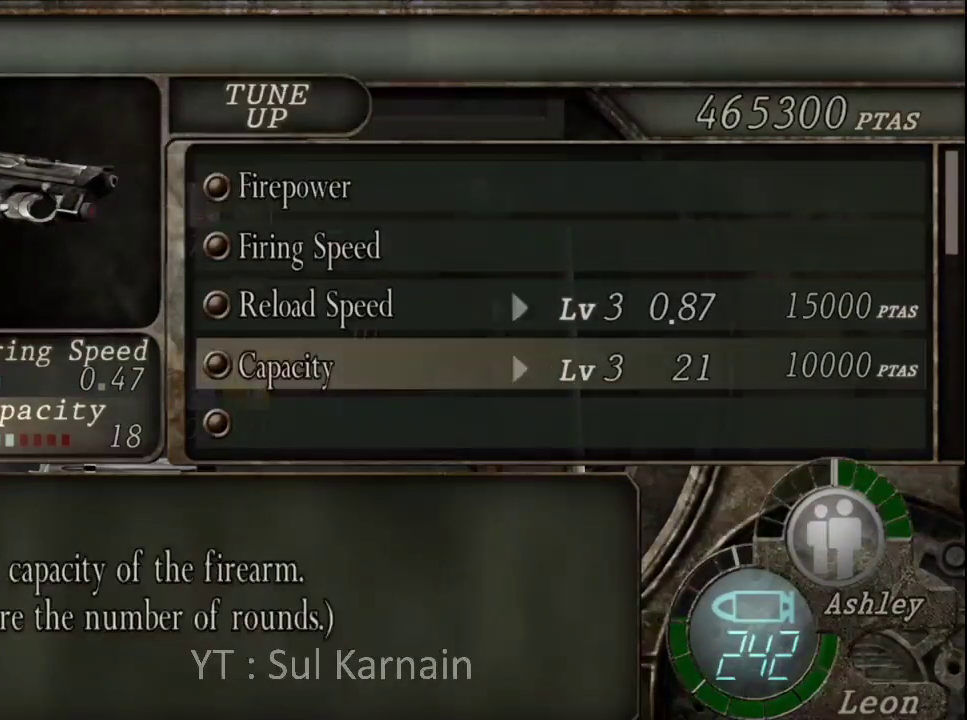
{"buttons": [], "left_stick": "center", "right_stick": "center", "events": []}
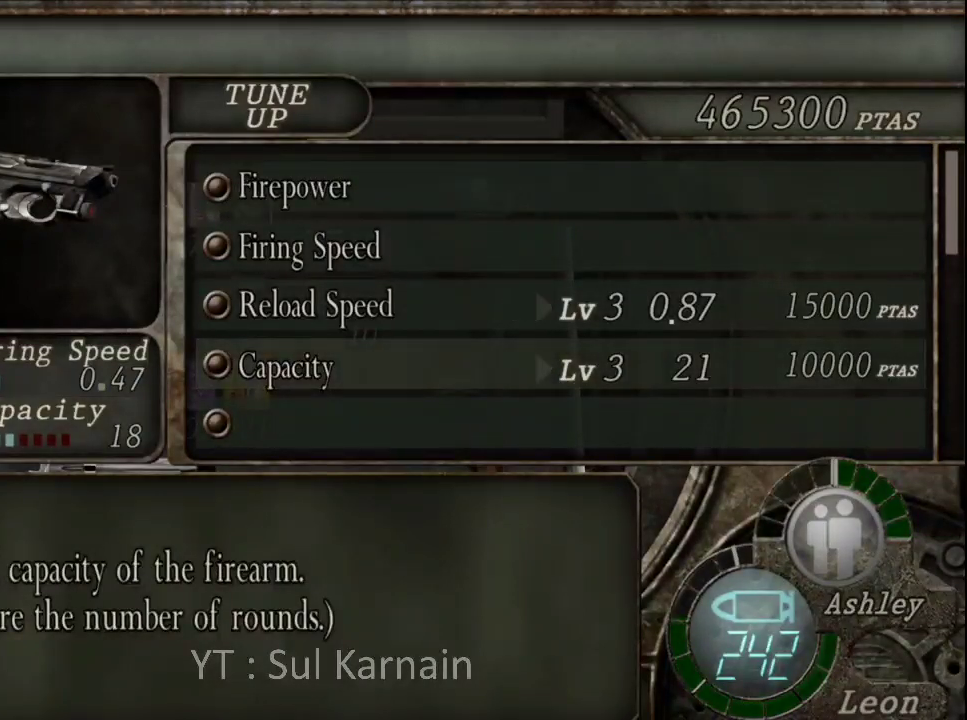
{"buttons": [], "left_stick": "center", "right_stick": "center", "events": []}
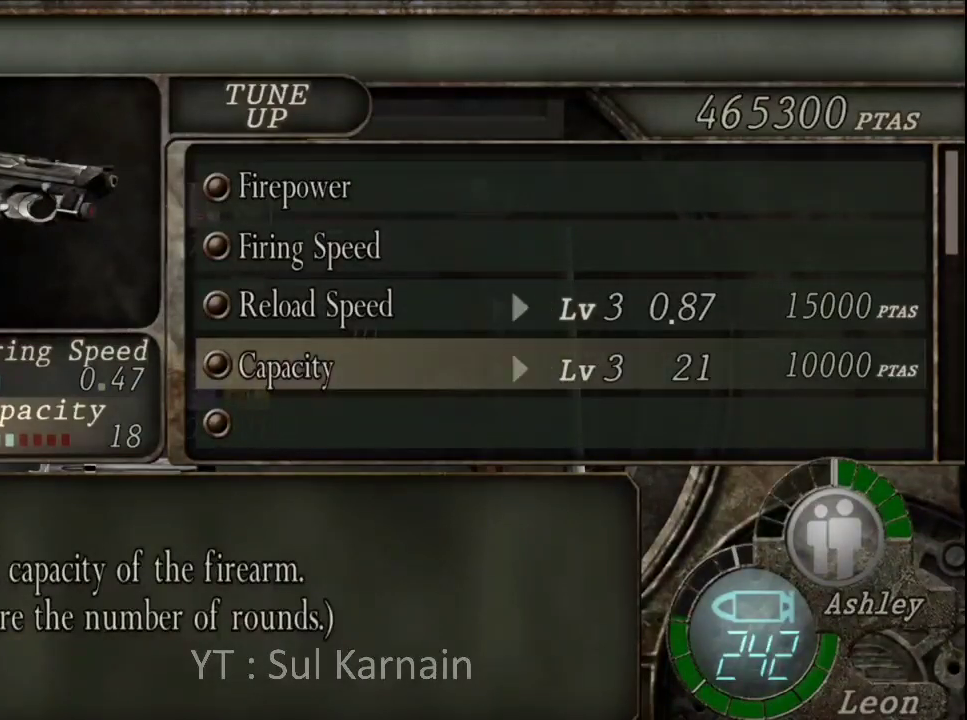
{"buttons": [], "left_stick": "center", "right_stick": "center", "events": []}
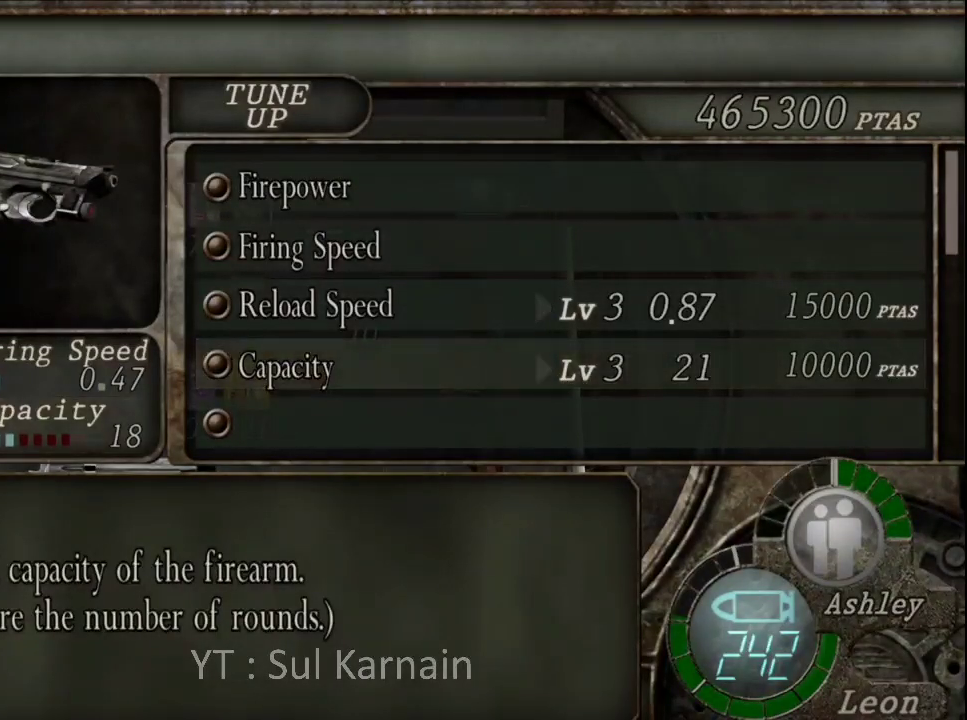
{"buttons": [], "left_stick": "center", "right_stick": "center", "events": []}
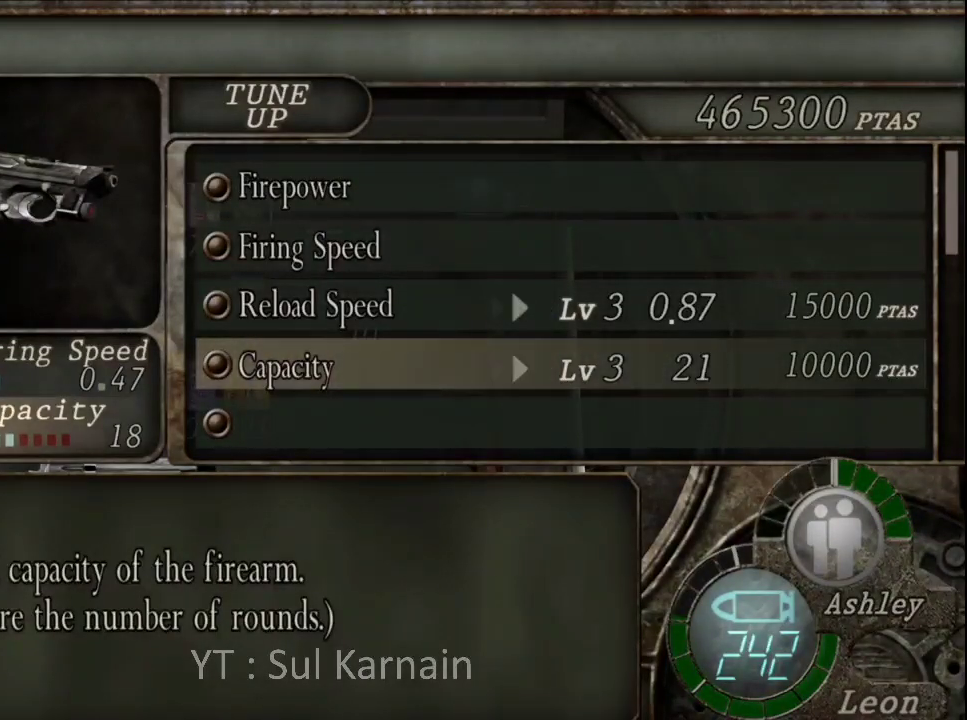
{"buttons": [], "left_stick": "center", "right_stick": "center", "events": []}
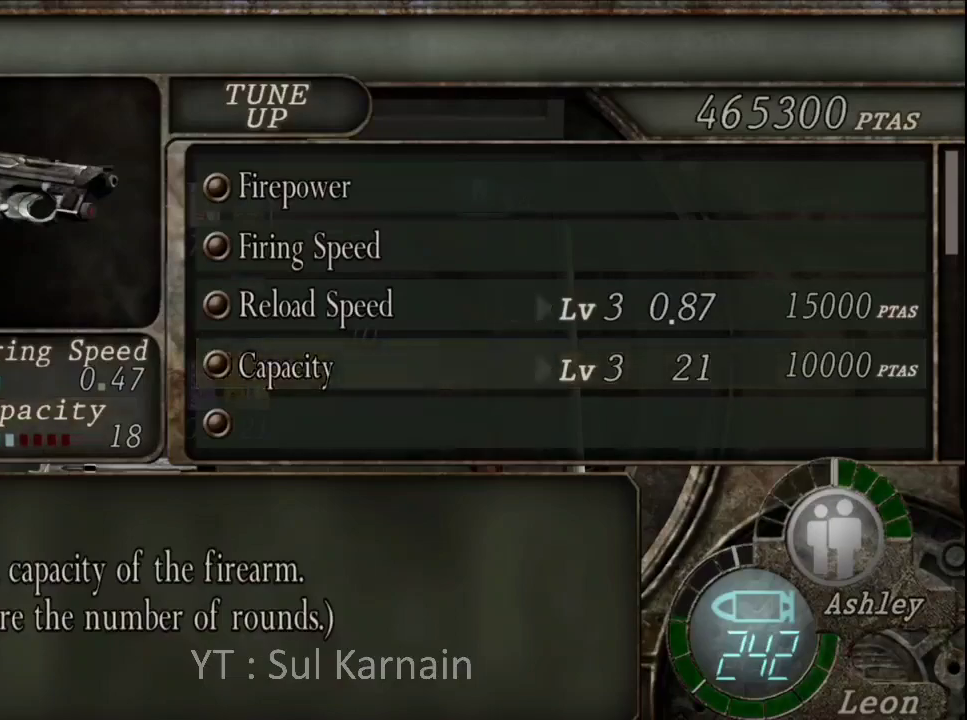
{"buttons": ["DPAD_DOWN"], "left_stick": "center", "right_stick": "center", "events": [[17, "B", "down"], [150, "B", "up"], [267, "DPAD_DOWN", "down"], [367, "DPAD_DOWN", "up"], [433, "DPAD_DOWN", "down"]]}
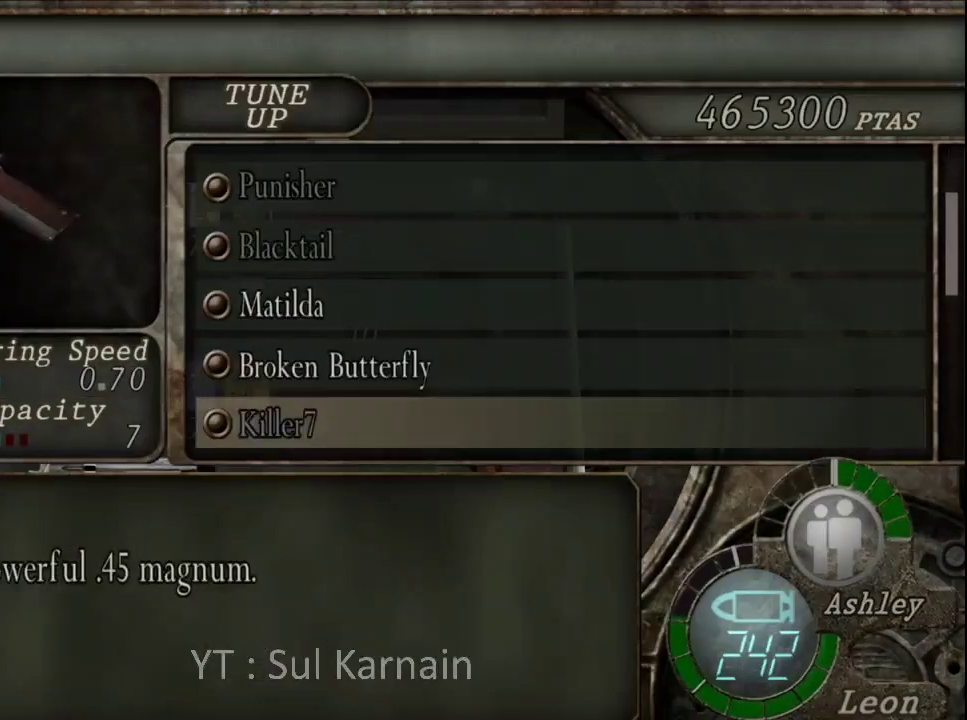
{"buttons": ["DPAD_DOWN"], "left_stick": "center", "right_stick": "center", "events": [[17, "DPAD_DOWN", "up"], [83, "DPAD_DOWN", "down"], [183, "DPAD_DOWN", "up"], [500, "DPAD_DOWN", "down"]]}
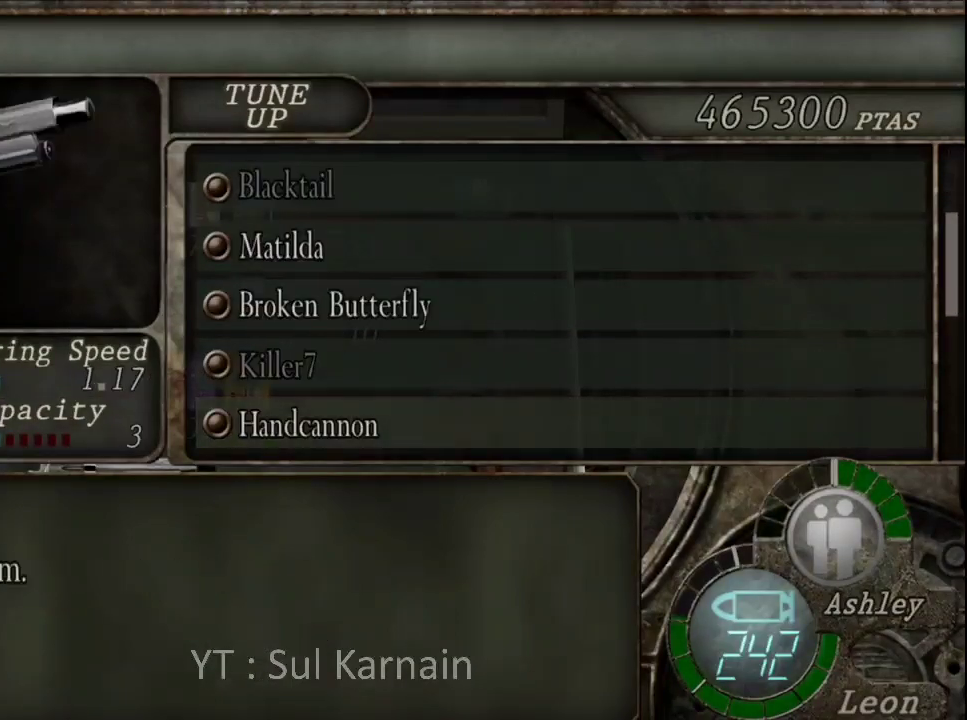
{"buttons": ["DPAD_DOWN"], "left_stick": "center", "right_stick": "center", "events": [[83, "DPAD_DOWN", "up"], [450, "DPAD_DOWN", "down"]]}
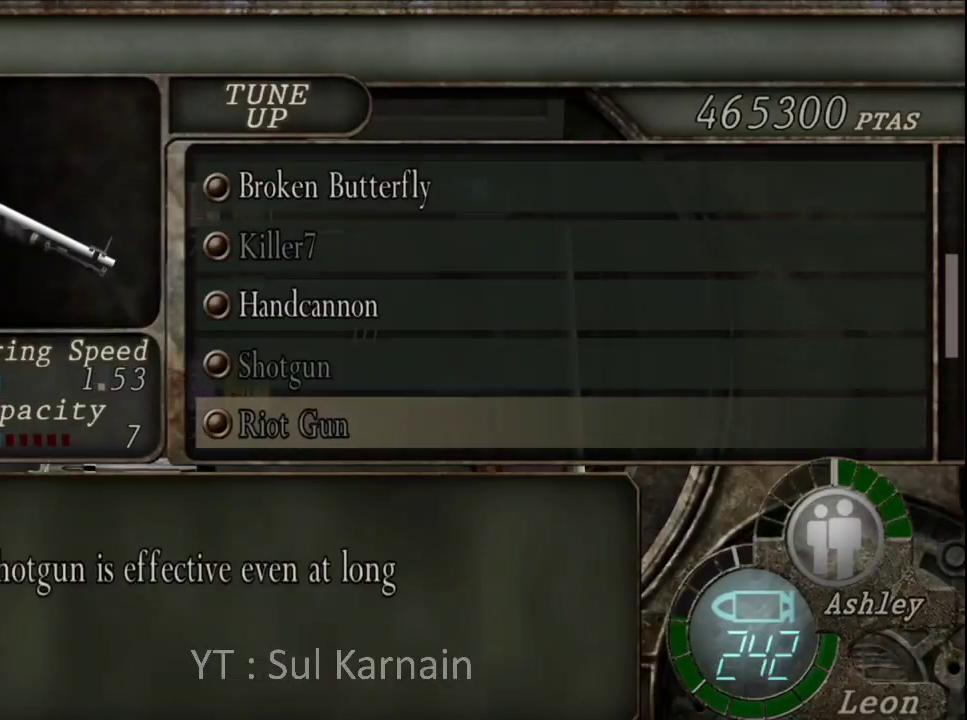
{"buttons": [], "left_stick": "center", "right_stick": "center", "events": [[33, "DPAD_DOWN", "up"], [83, "DPAD_DOWN", "down"], [183, "DPAD_DOWN", "up"], [250, "DPAD_DOWN", "down"], [333, "DPAD_DOWN", "up"], [400, "DPAD_DOWN", "down"], [500, "DPAD_DOWN", "up"]]}
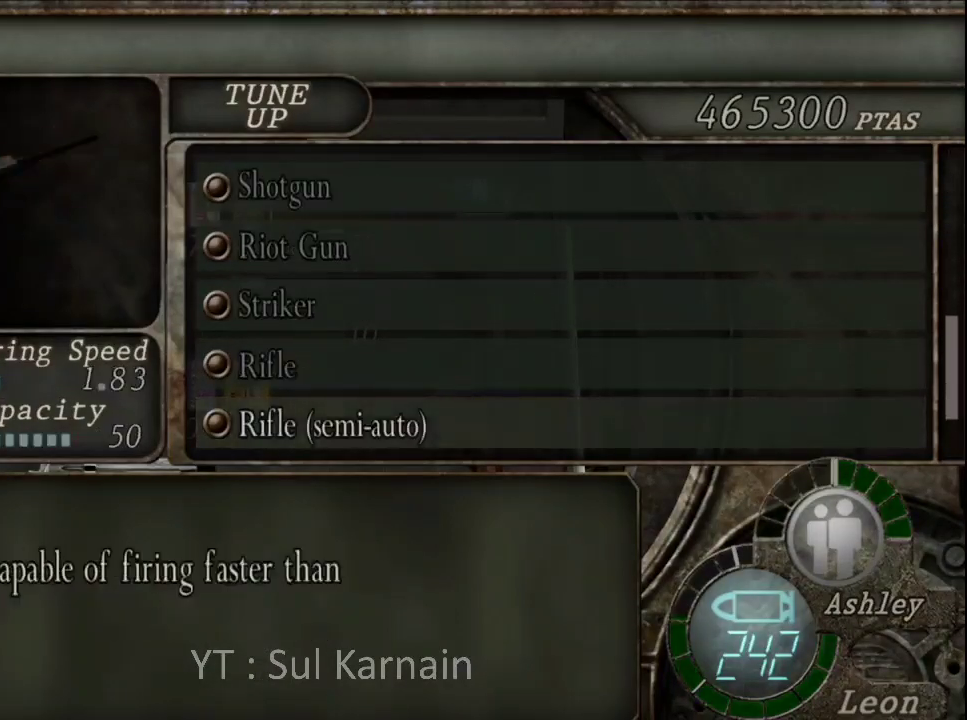
{"buttons": [], "left_stick": "center", "right_stick": "center", "events": [[83, "DPAD_DOWN", "down"], [167, "DPAD_DOWN", "up"], [217, "DPAD_DOWN", "down"], [317, "DPAD_DOWN", "up"], [383, "DPAD_DOWN", "down"], [483, "DPAD_DOWN", "up"]]}
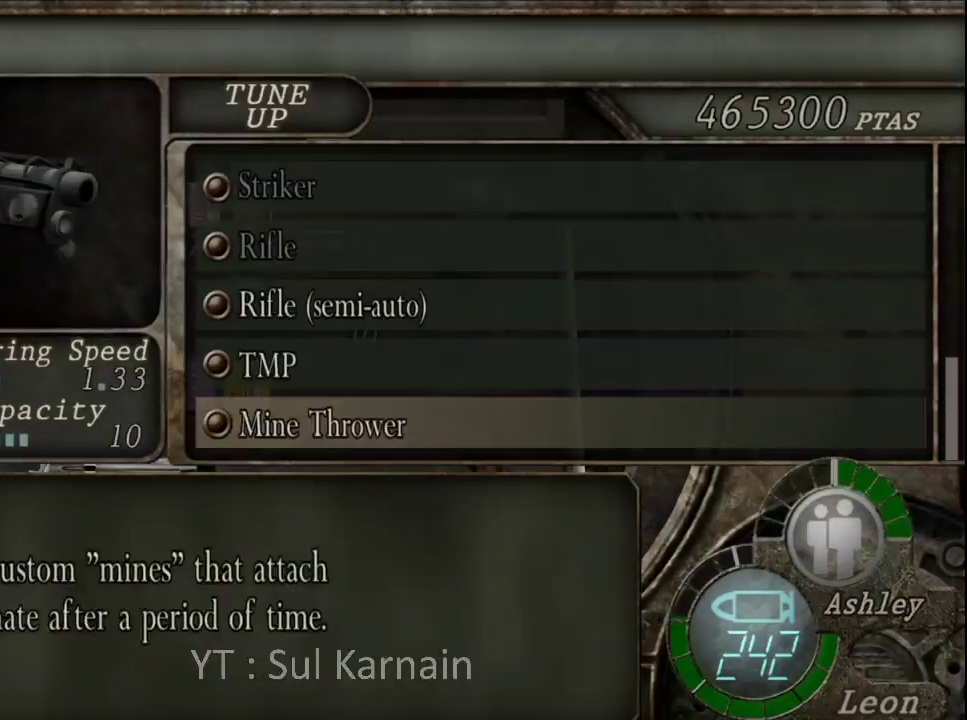
{"buttons": [], "left_stick": "center", "right_stick": "center", "events": [[150, "DPAD_DOWN", "down"], [267, "DPAD_DOWN", "up"]]}
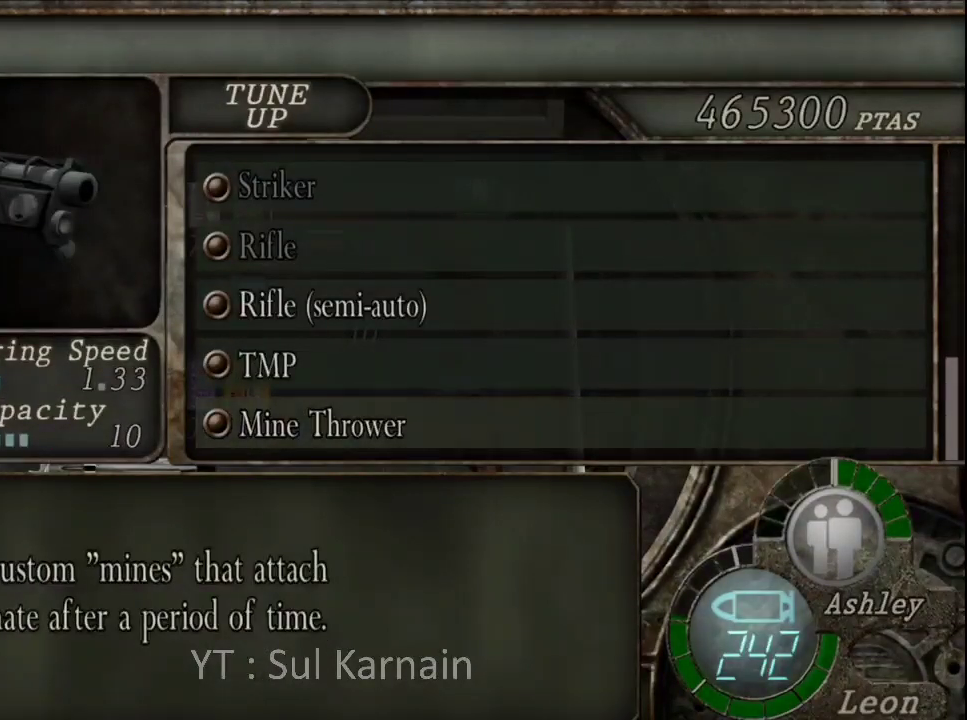
{"buttons": ["DPAD_UP"], "left_stick": "center", "right_stick": "center", "events": [[217, "DPAD_UP", "down"], [250, "DPAD_UP", "up"], [400, "DPAD_UP", "down"]]}
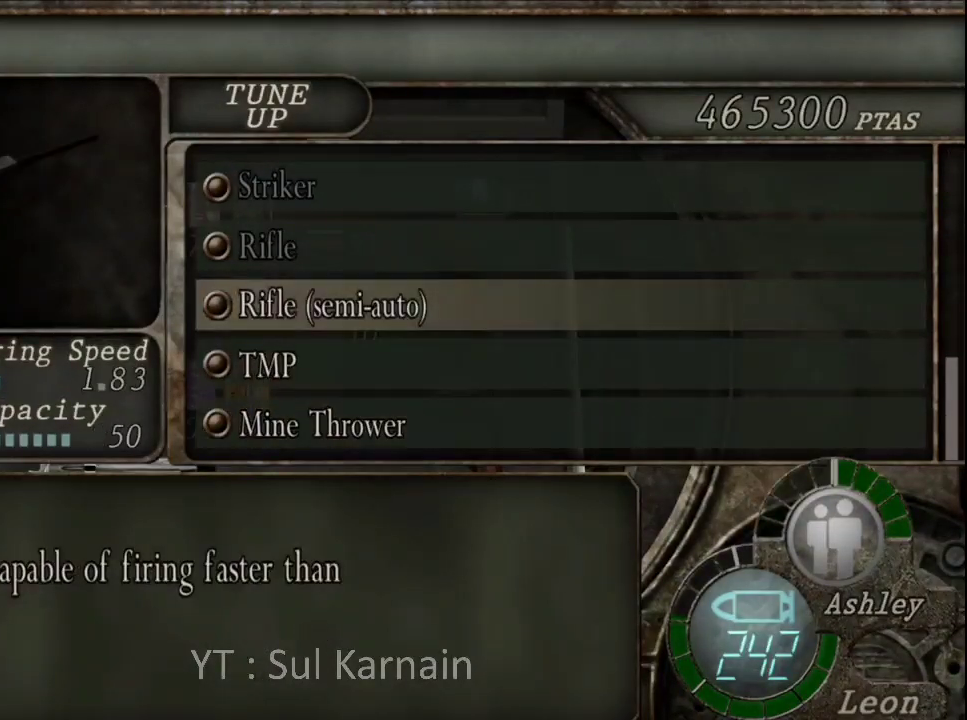
{"buttons": [], "left_stick": "center", "right_stick": "center", "events": [[17, "DPAD_UP", "up"], [400, "DPAD_UP", "down"], [483, "DPAD_UP", "up"]]}
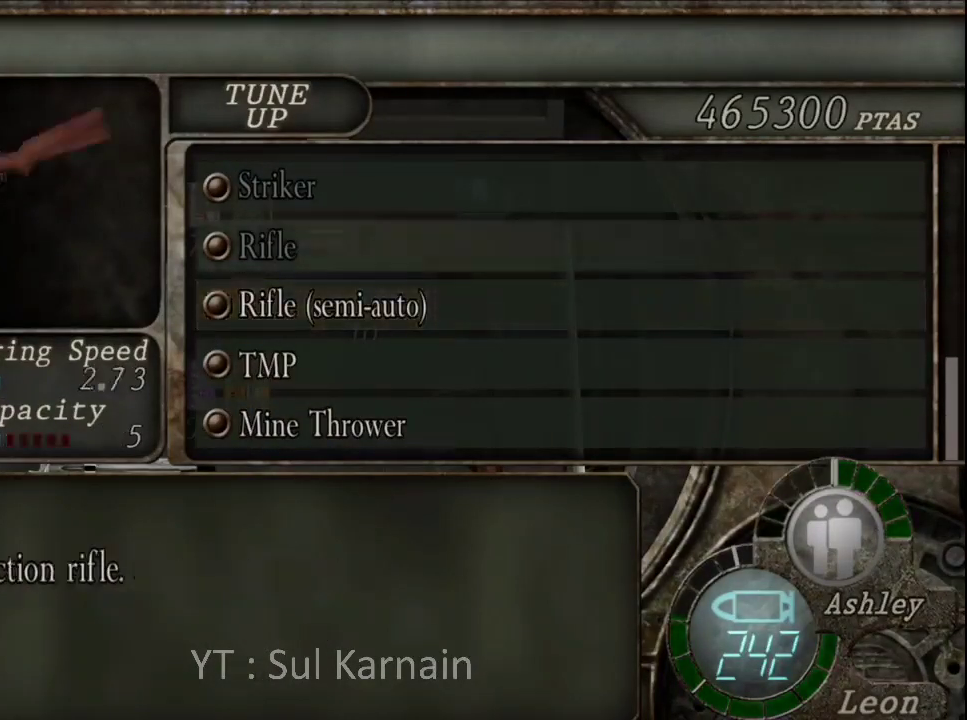
{"buttons": [], "left_stick": "center", "right_stick": "center", "events": [[83, "DPAD_UP", "down"], [167, "DPAD_UP", "up"], [250, "DPAD_UP", "down"], [317, "DPAD_UP", "up"], [417, "DPAD_UP", "down"], [483, "DPAD_UP", "up"]]}
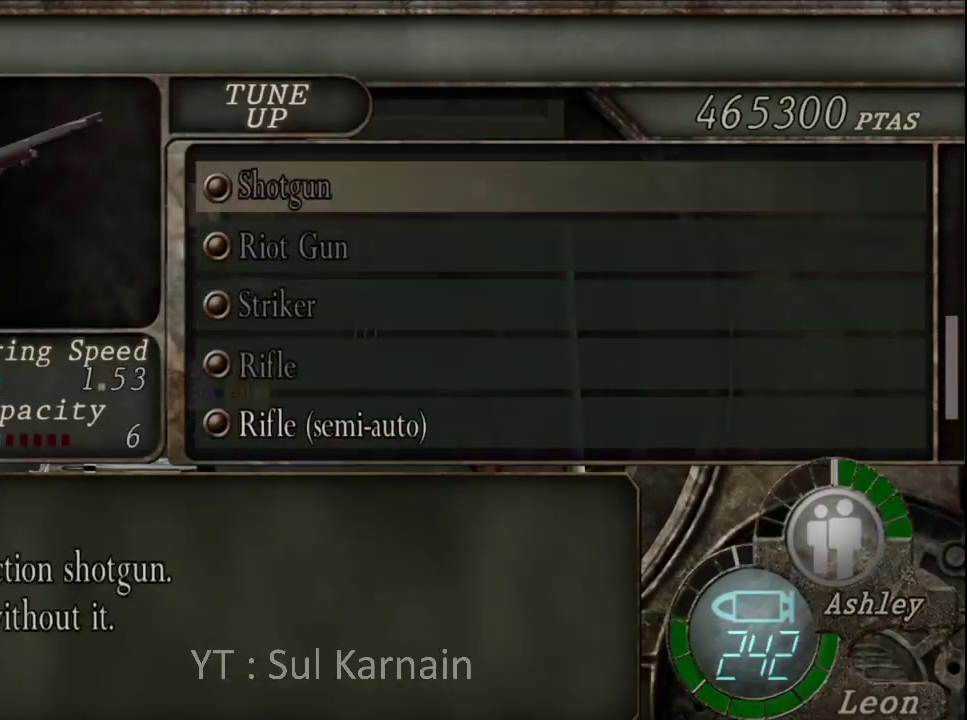
{"buttons": [], "left_stick": "center", "right_stick": "center", "events": [[300, "DPAD_UP", "down"], [400, "DPAD_UP", "up"]]}
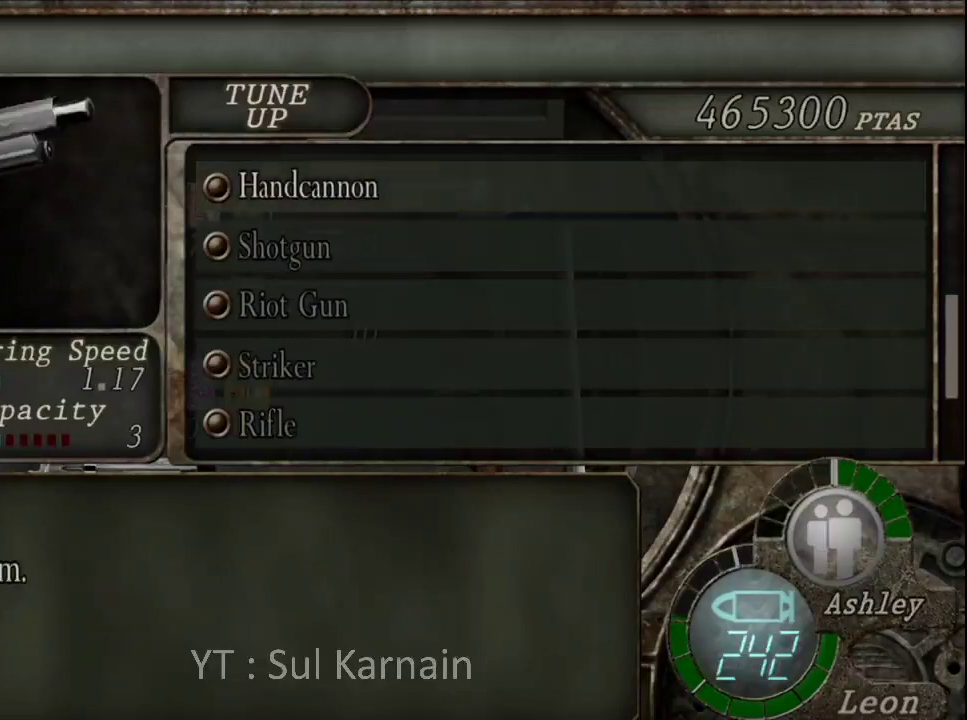
{"buttons": [], "left_stick": "center", "right_stick": "center", "events": [[67, "DPAD_UP", "down"], [167, "DPAD_UP", "up"], [367, "DPAD_DOWN", "down"], [450, "DPAD_DOWN", "up"]]}
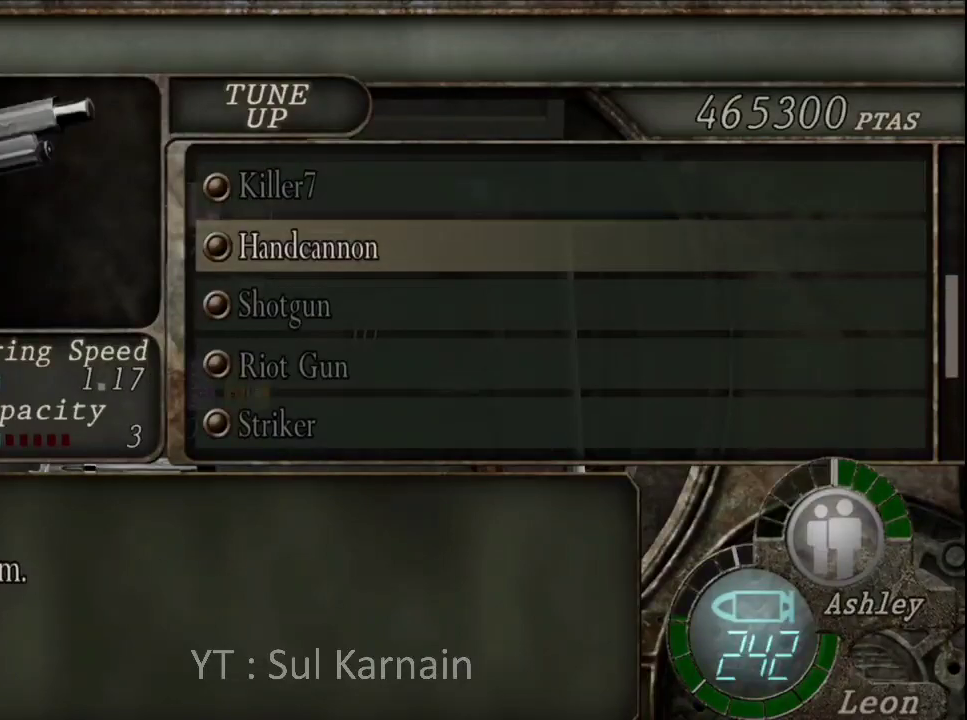
{"buttons": [], "left_stick": "center", "right_stick": "center", "events": [[67, "A", "down"], [217, "A", "up"]]}
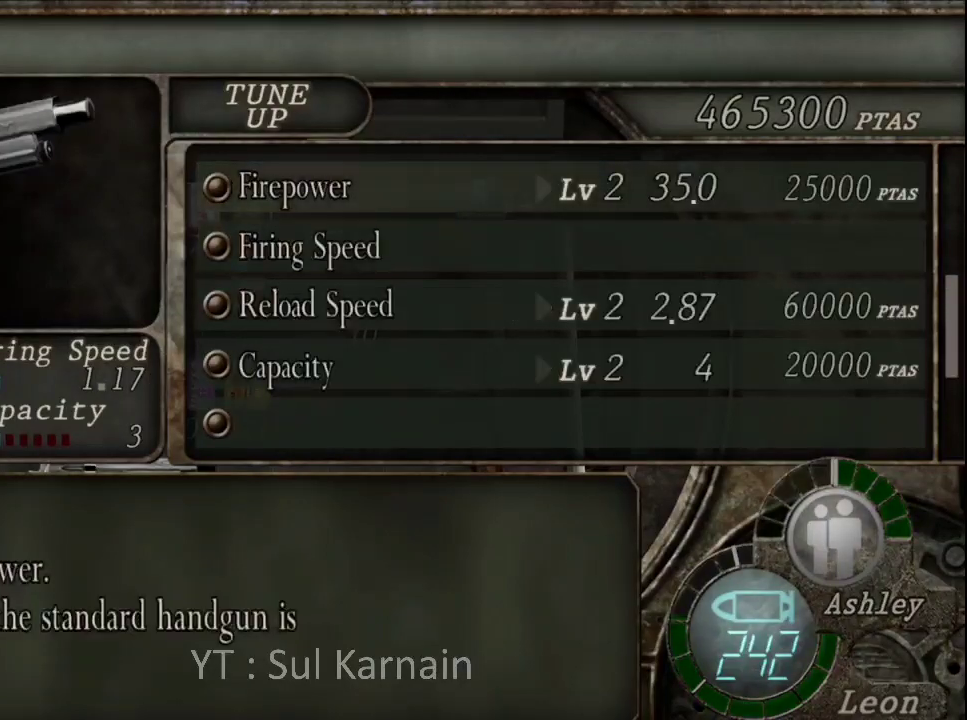
{"buttons": [], "left_stick": "center", "right_stick": "center", "events": [[250, "DPAD_DOWN", "down"], [333, "DPAD_DOWN", "up"], [417, "DPAD_DOWN", "down"], [483, "DPAD_DOWN", "up"]]}
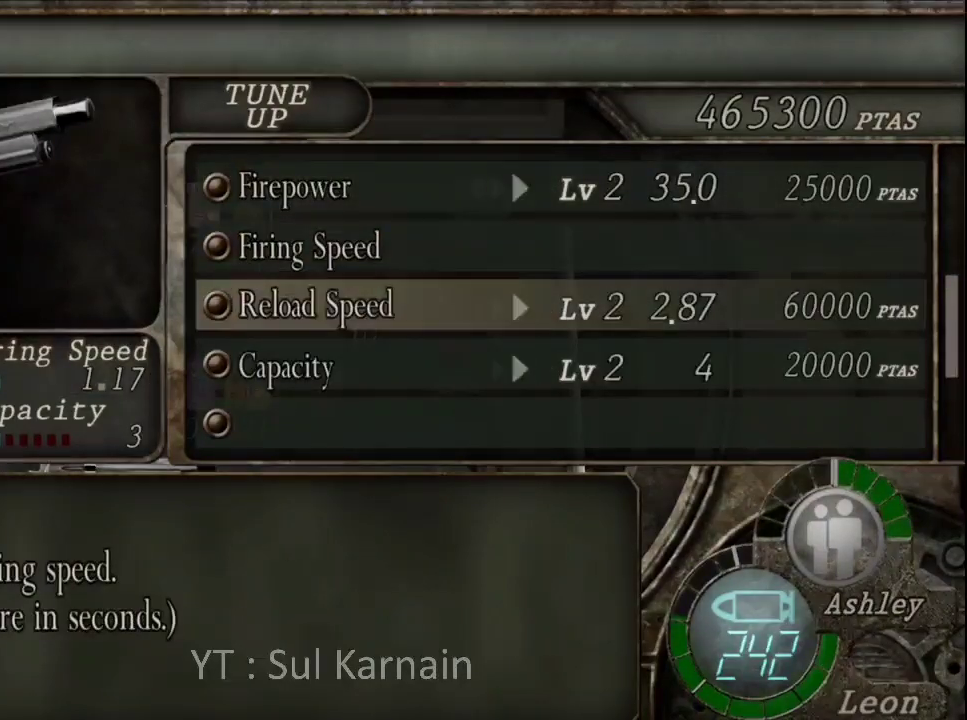
{"buttons": [], "left_stick": "center", "right_stick": "center", "events": [[67, "DPAD_DOWN", "down"], [150, "DPAD_DOWN", "up"], [250, "A", "down"], [383, "A", "up"]]}
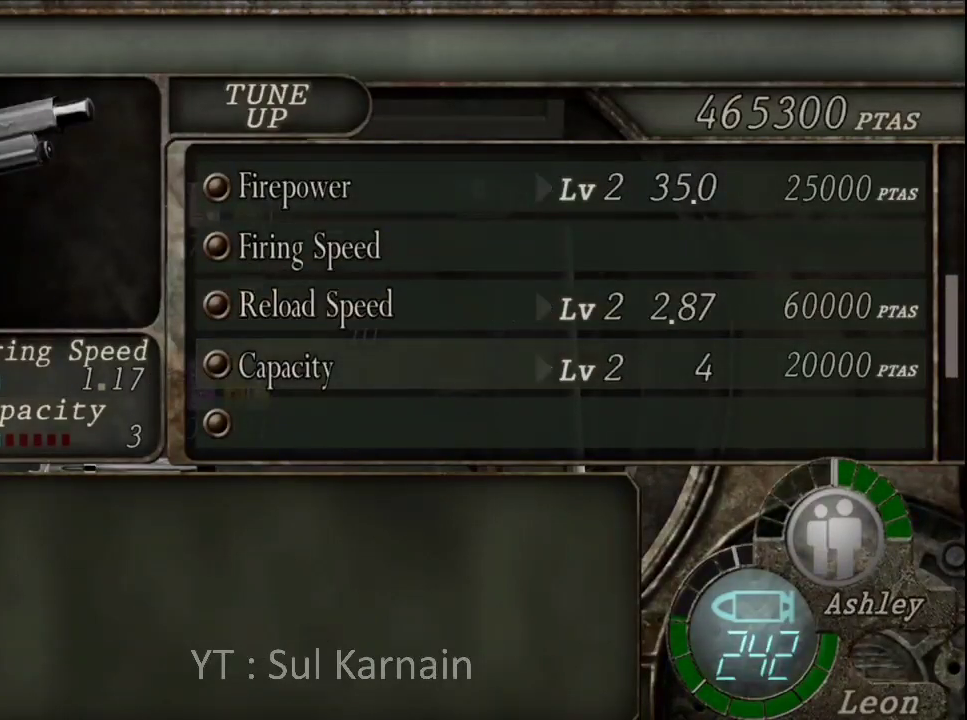
{"buttons": [], "left_stick": "center", "right_stick": "center", "events": []}